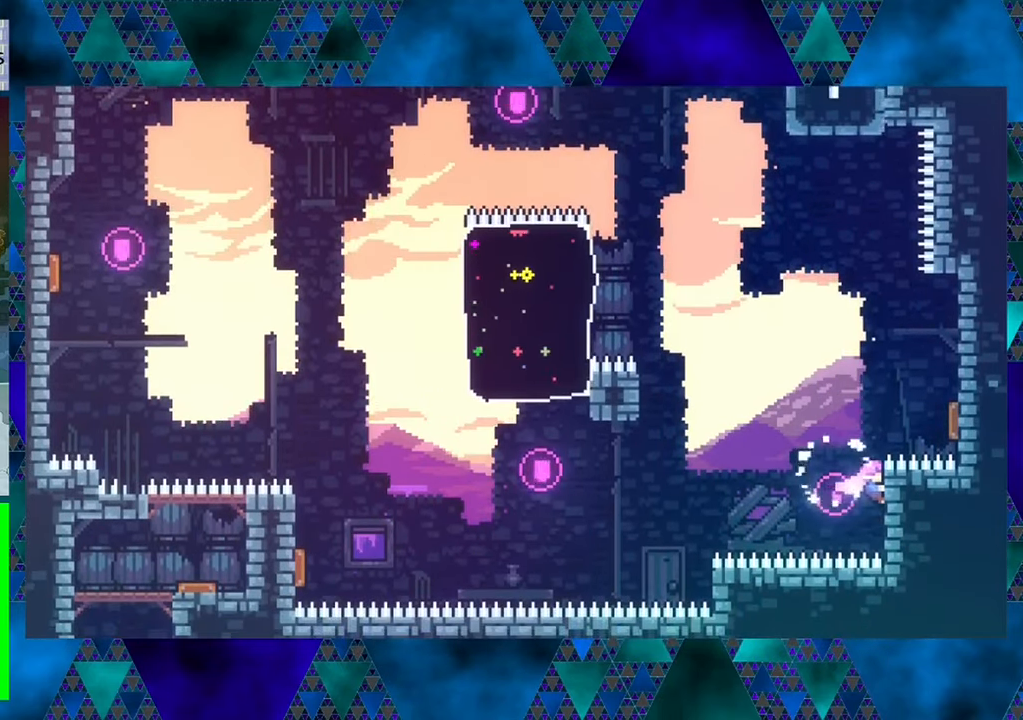
Gameplay with a controller (Nintendo layout); each line is a JSON object with the inputs held at the frame after it. "events" lists button and stick changes between this image and that frame as [ms after this image, input, new state], when the widget could be followed in between. Not read: L3 R3 right_stick.
{"buttons": ["R1"], "left_stick": "center", "events": []}
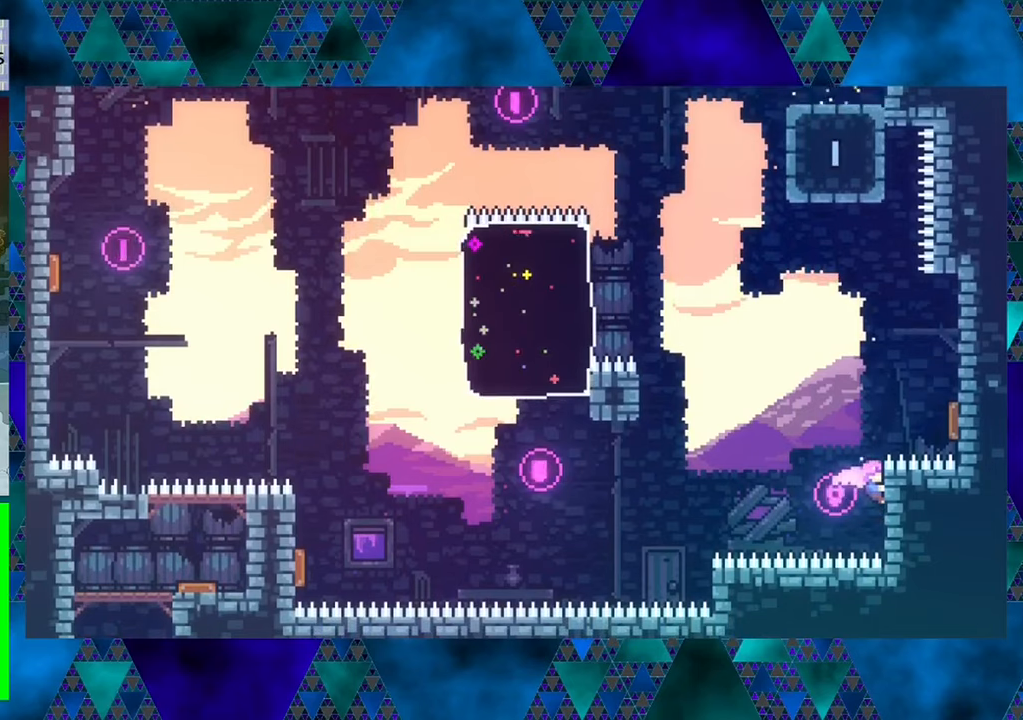
{"buttons": ["R1"], "left_stick": "center", "events": []}
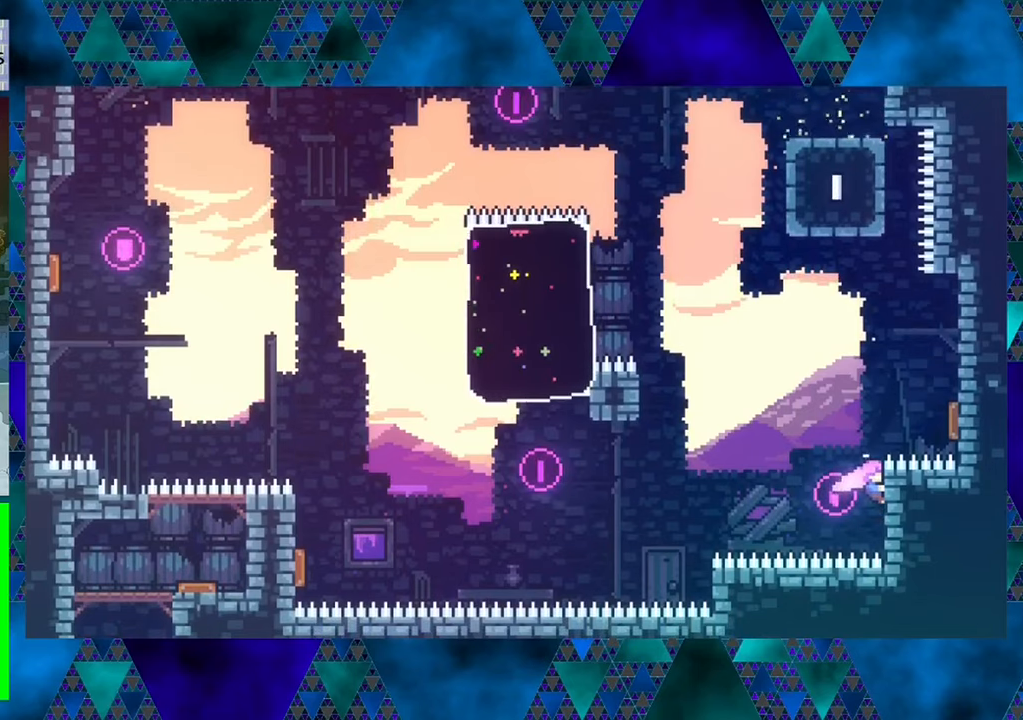
{"buttons": ["B", "R1", "DPAD_UP", "DPAD_LEFT"], "left_stick": "center", "events": [[100, "DPAD_LEFT", "down"], [150, "B", "down"], [316, "DPAD_UP", "down"]]}
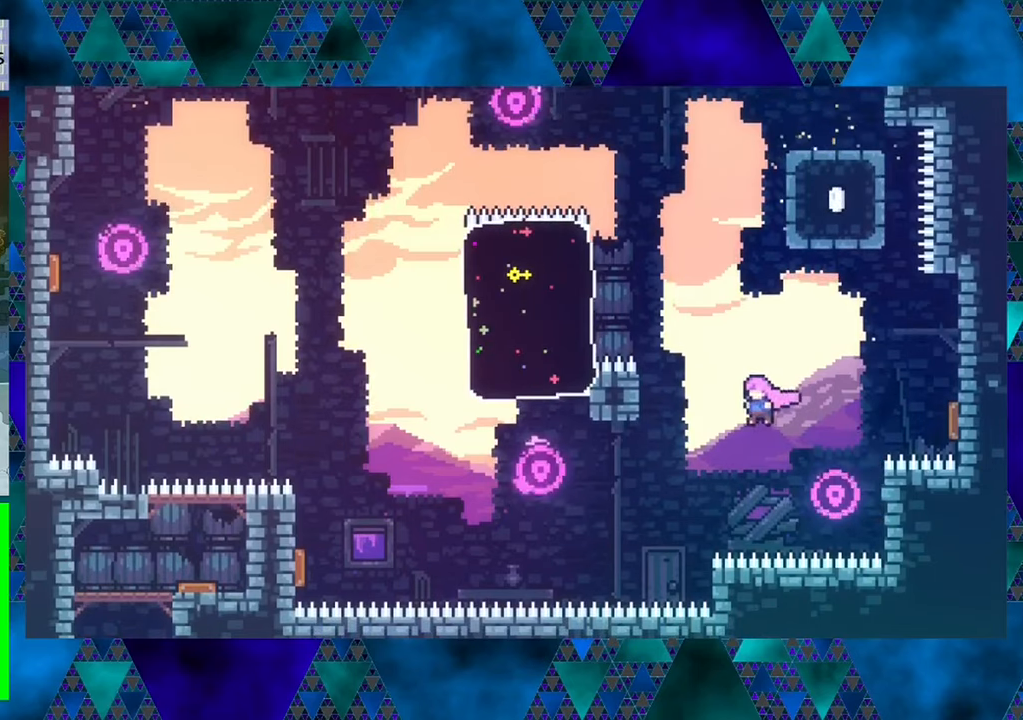
{"buttons": ["R1", "DPAD_UP"], "left_stick": "center", "events": [[50, "B", "up"], [50, "DPAD_LEFT", "up"], [100, "Y", "down"], [400, "Y", "up"]]}
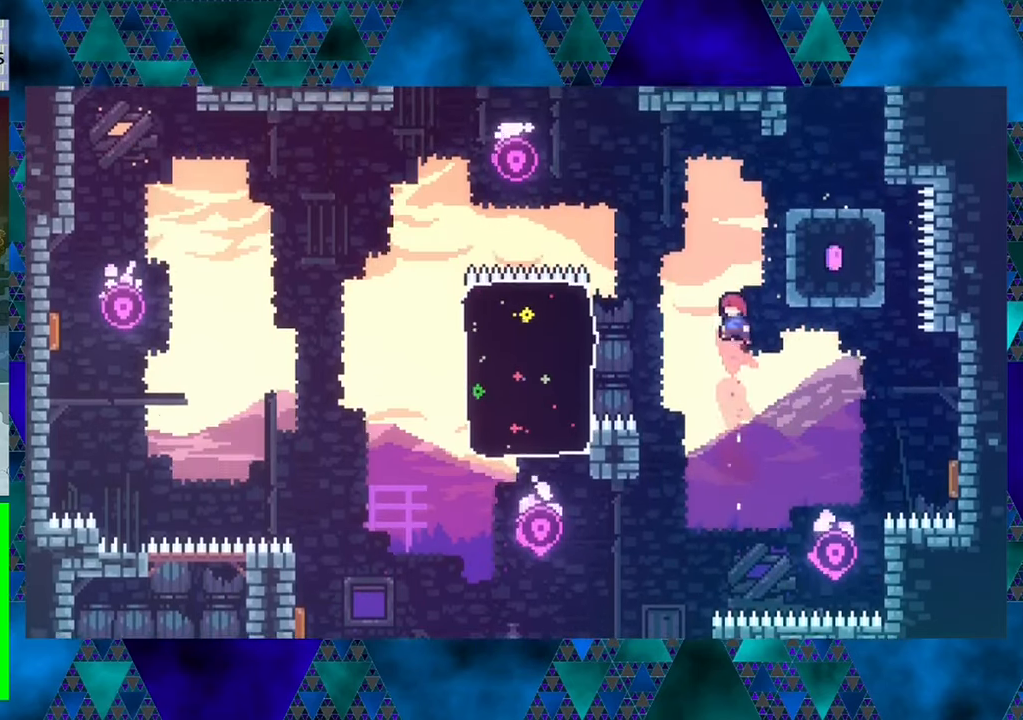
{"buttons": ["R1", "DPAD_UP", "DPAD_RIGHT"], "left_stick": "center", "events": [[16, "Y", "down"], [266, "DPAD_RIGHT", "down"], [350, "Y", "up"]]}
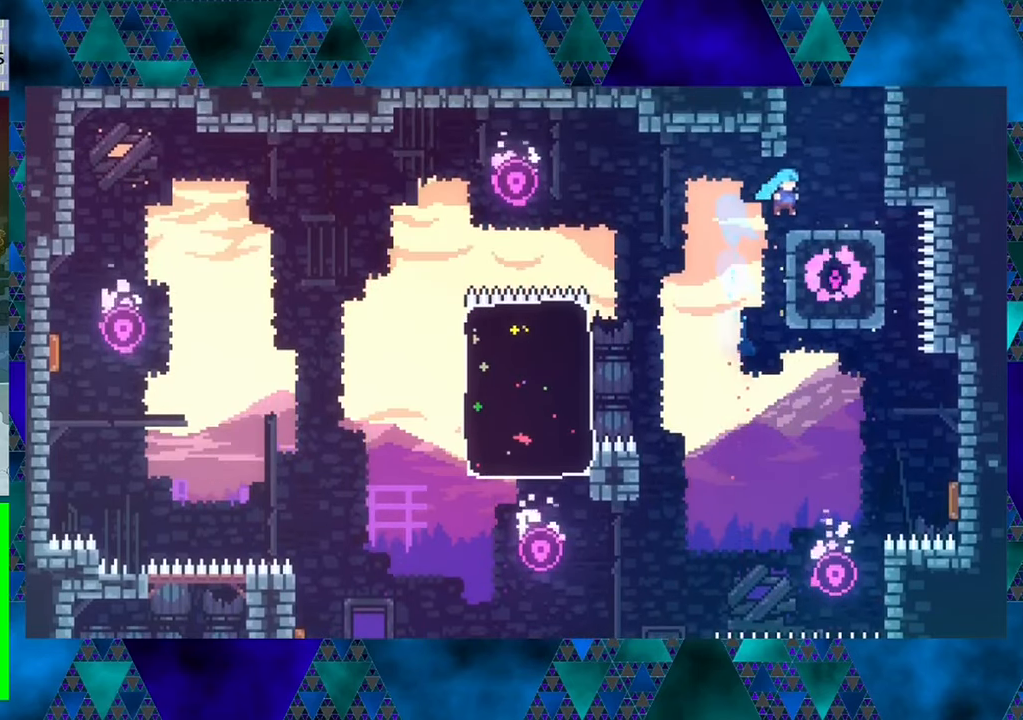
{"buttons": [], "left_stick": "center", "events": [[216, "DPAD_UP", "up"], [233, "DPAD_RIGHT", "up"], [316, "R1", "up"]]}
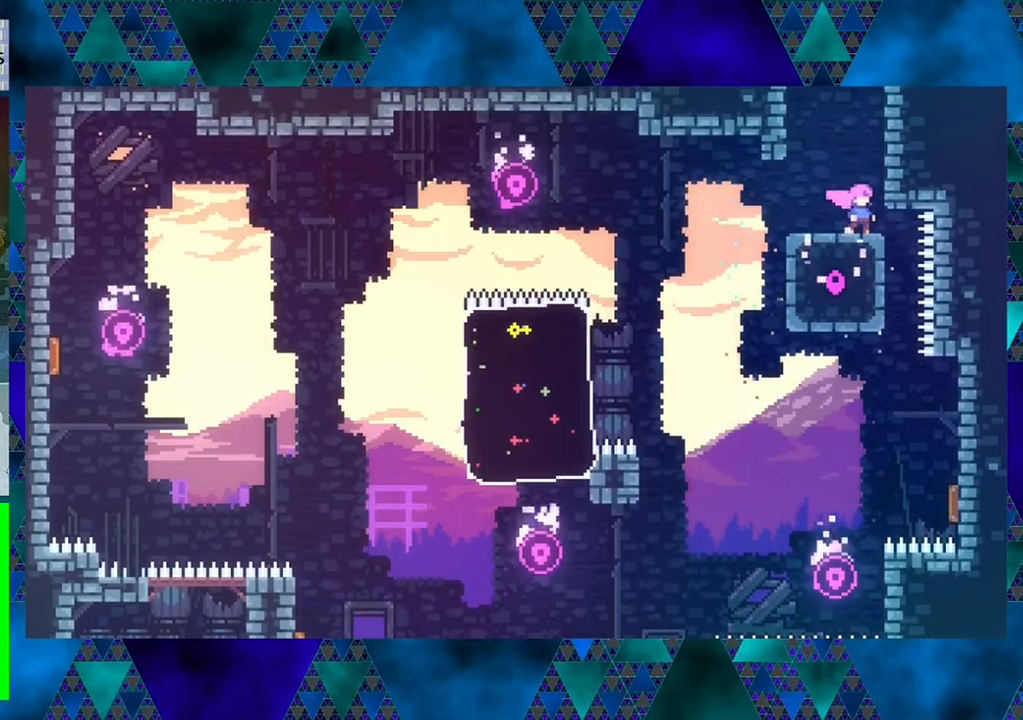
{"buttons": [], "left_stick": "center", "events": []}
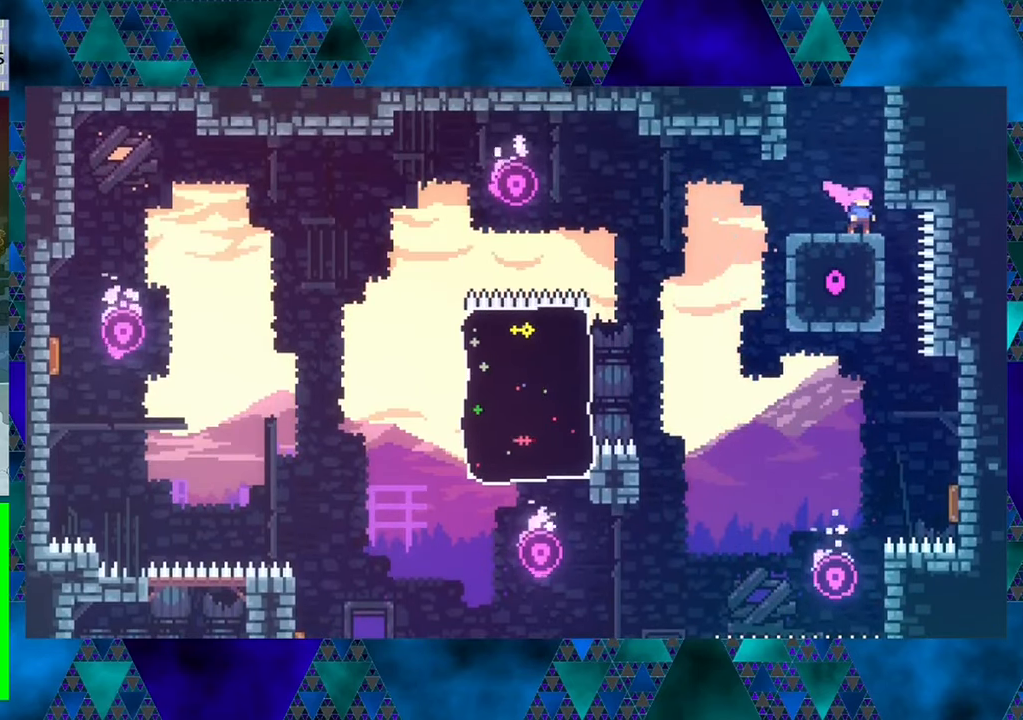
{"buttons": ["Y", "DPAD_UP"], "left_stick": "center", "events": [[316, "DPAD_UP", "down"], [400, "Y", "down"]]}
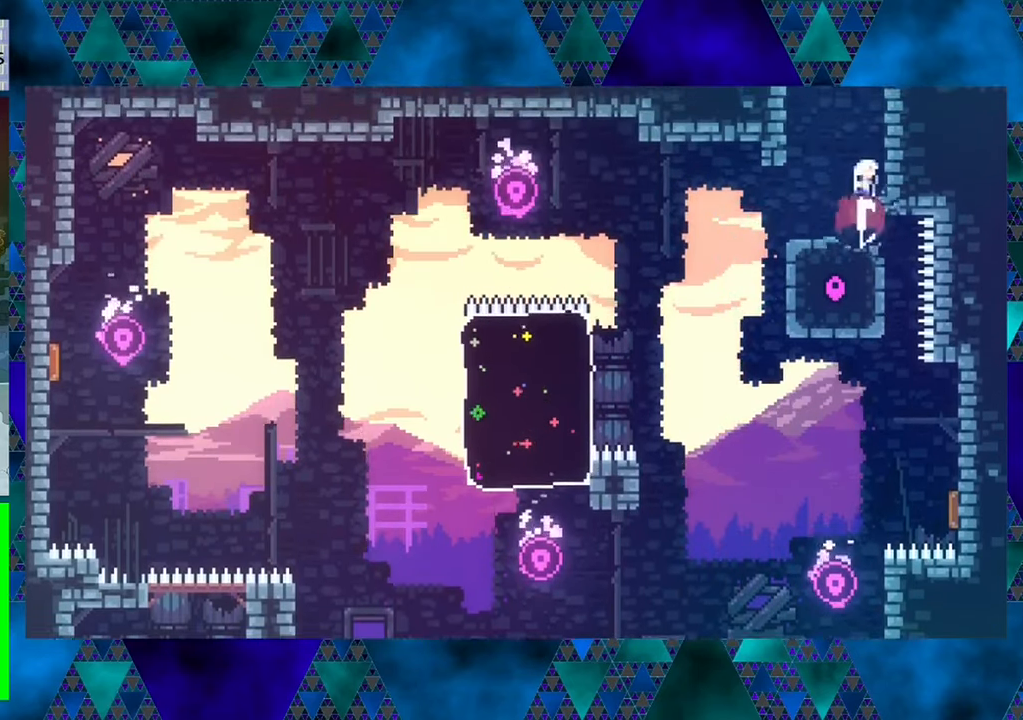
{"buttons": [], "left_stick": "center", "events": [[383, "Y", "up"], [483, "DPAD_UP", "up"]]}
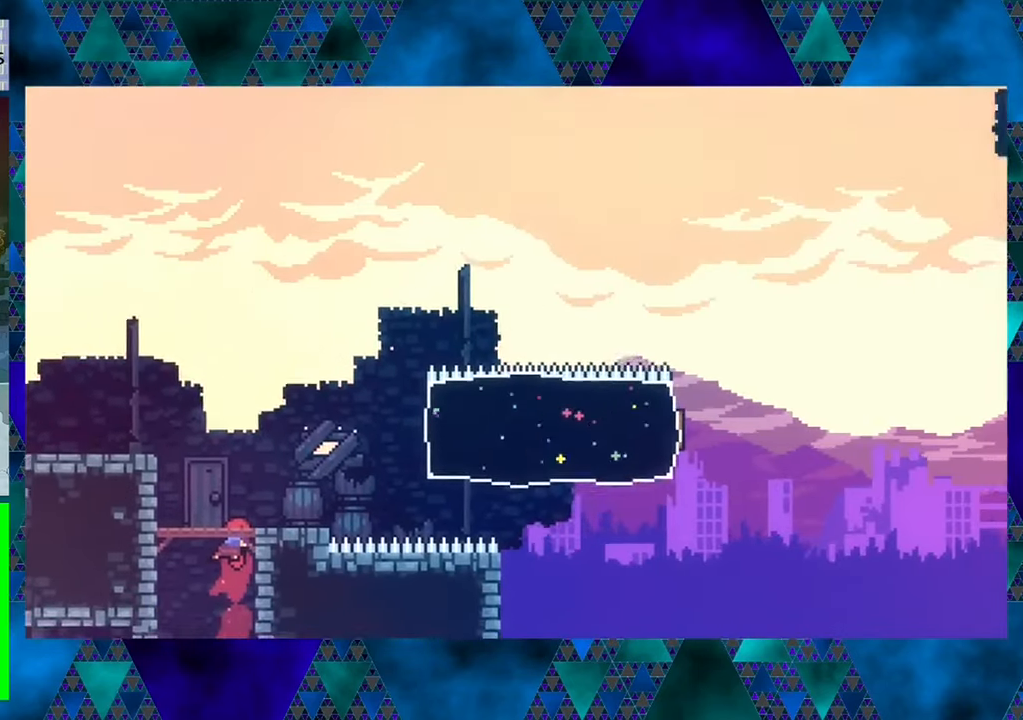
{"buttons": [], "left_stick": "center", "events": []}
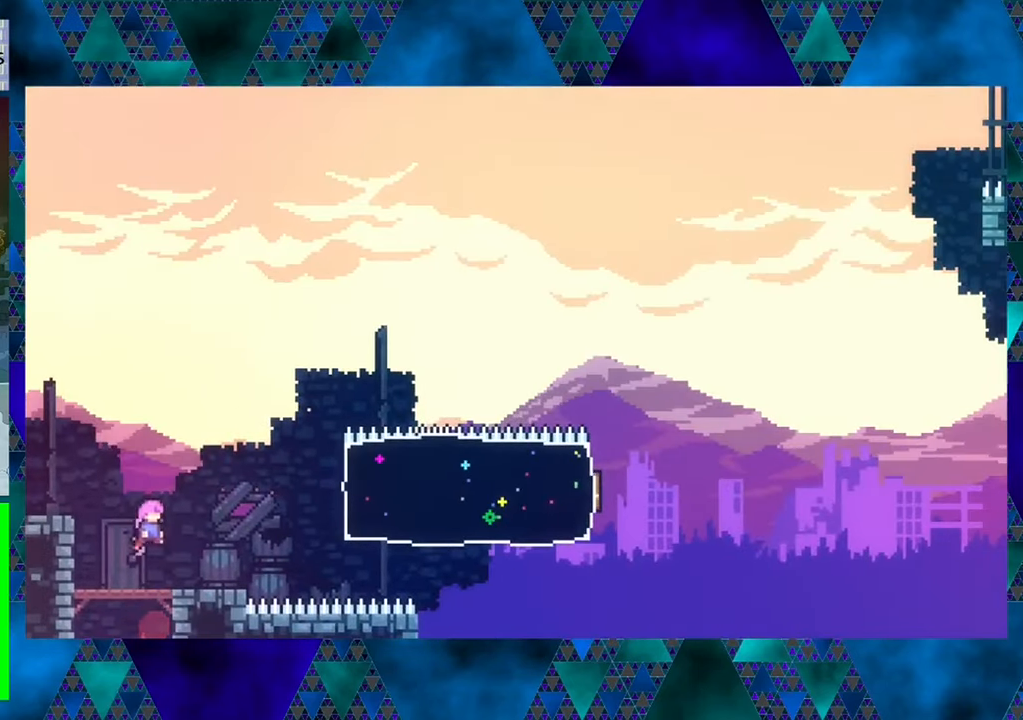
{"buttons": ["B"], "left_stick": "center", "events": [[500, "B", "down"]]}
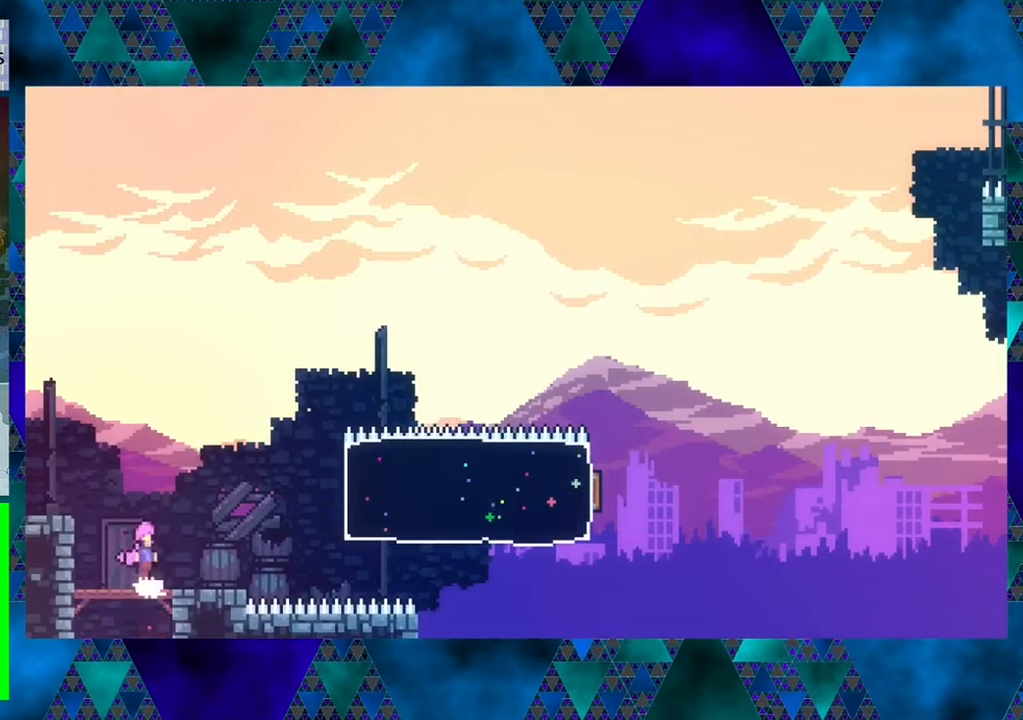
{"buttons": ["DPAD_LEFT"], "left_stick": "center", "events": [[33, "DPAD_LEFT", "down"], [383, "B", "up"]]}
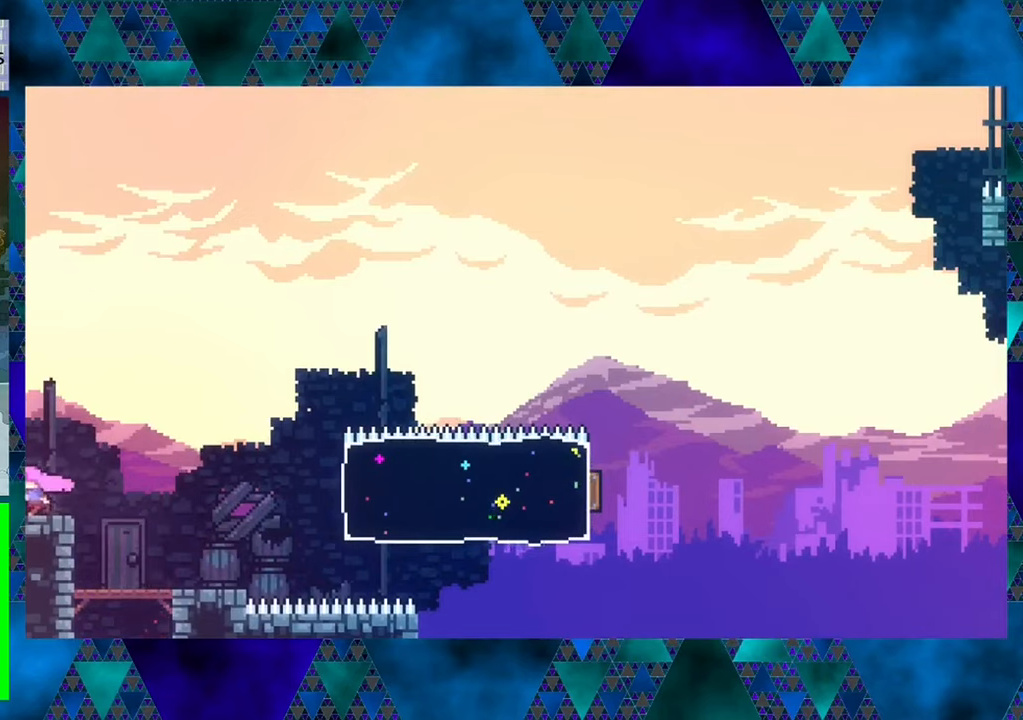
{"buttons": [], "left_stick": "center", "events": [[283, "DPAD_LEFT", "up"]]}
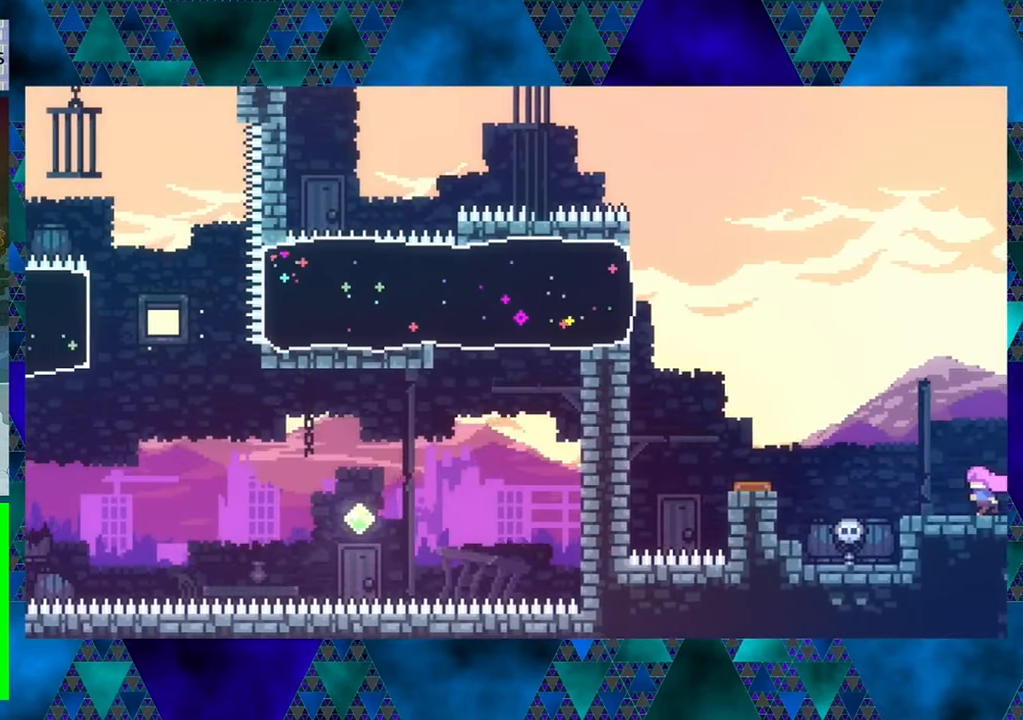
{"buttons": [], "left_stick": "center", "events": []}
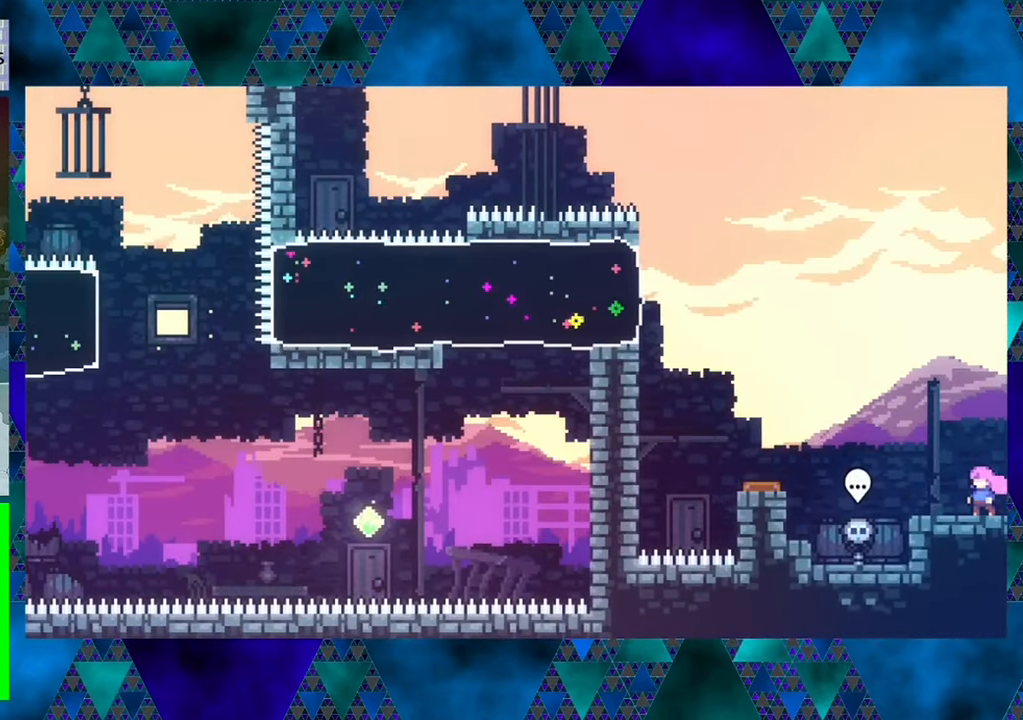
{"buttons": ["DPAD_LEFT"], "left_stick": "center", "events": [[233, "DPAD_LEFT", "down"]]}
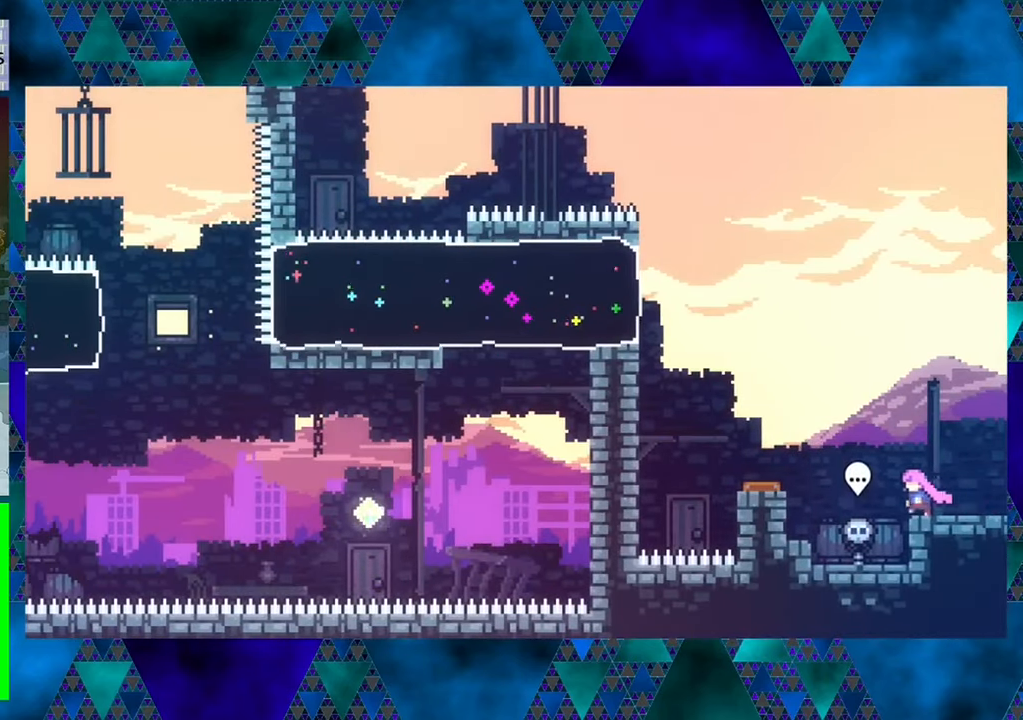
{"buttons": ["A"], "left_stick": "center", "events": [[117, "DPAD_LEFT", "up"], [483, "A", "down"]]}
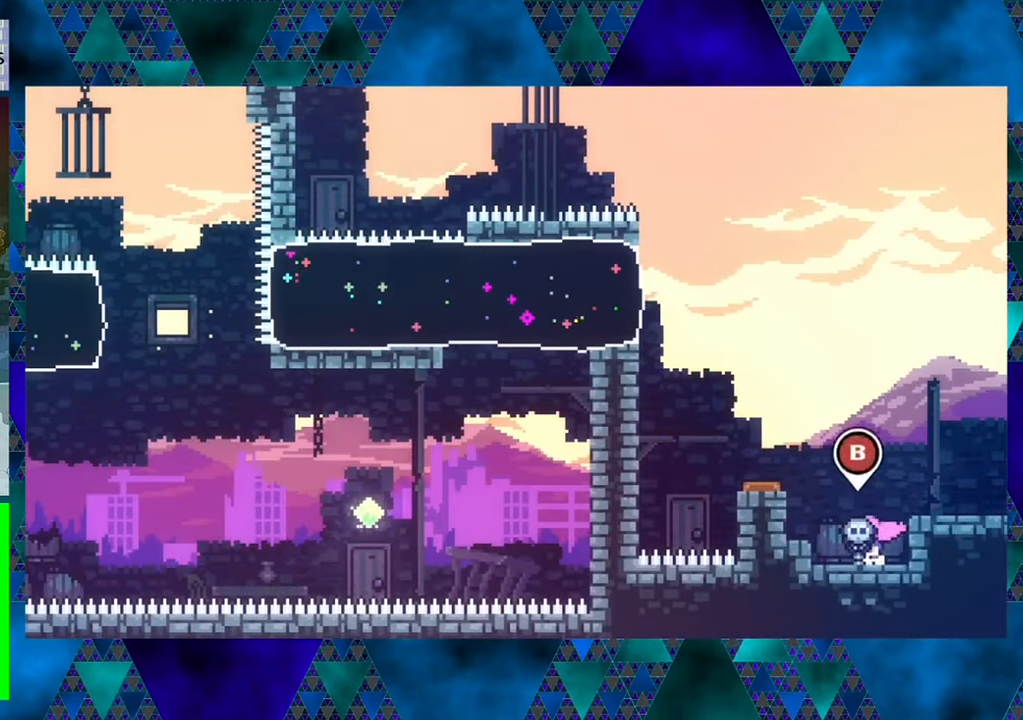
{"buttons": [], "left_stick": "center", "events": [[117, "A", "up"]]}
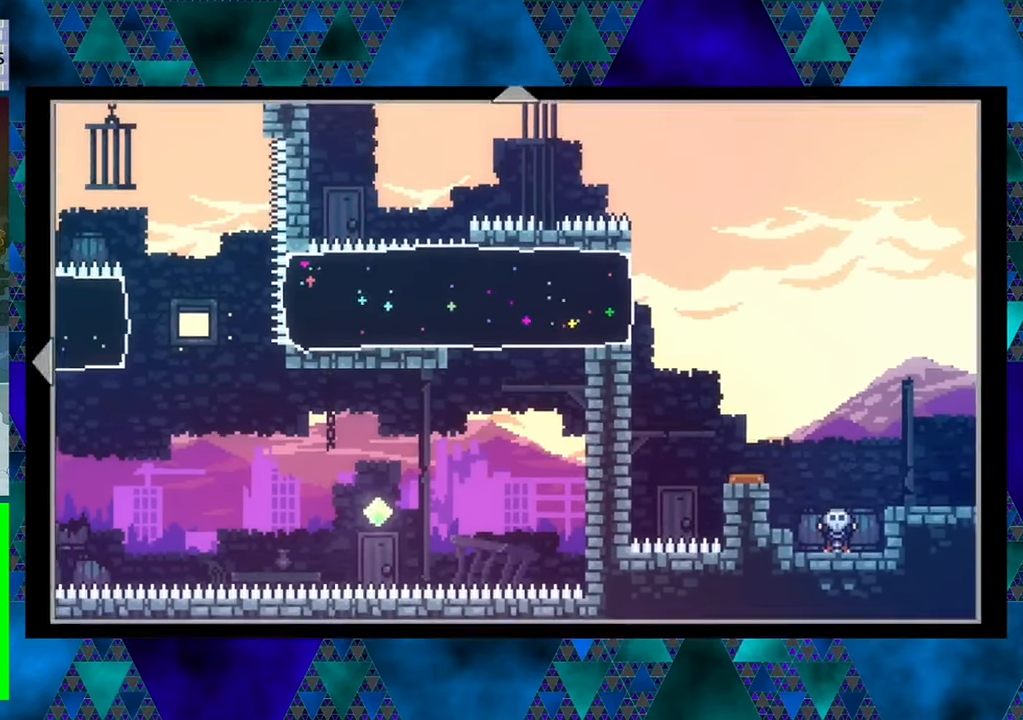
{"buttons": ["DPAD_LEFT"], "left_stick": "center", "events": [[367, "DPAD_LEFT", "down"]]}
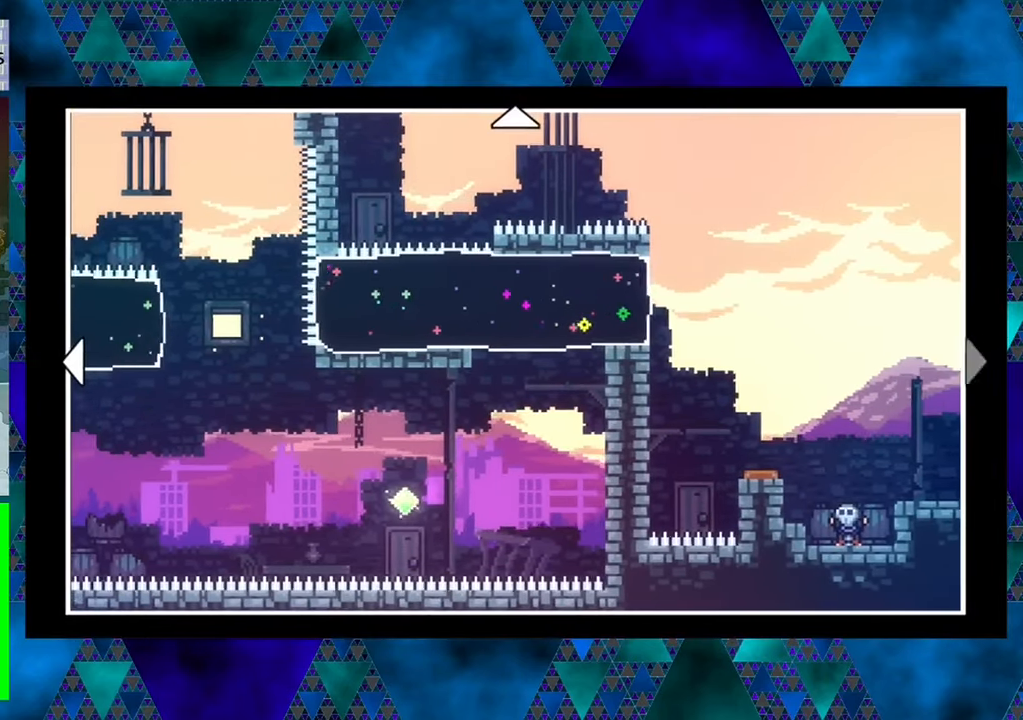
{"buttons": ["DPAD_LEFT"], "left_stick": "center", "events": []}
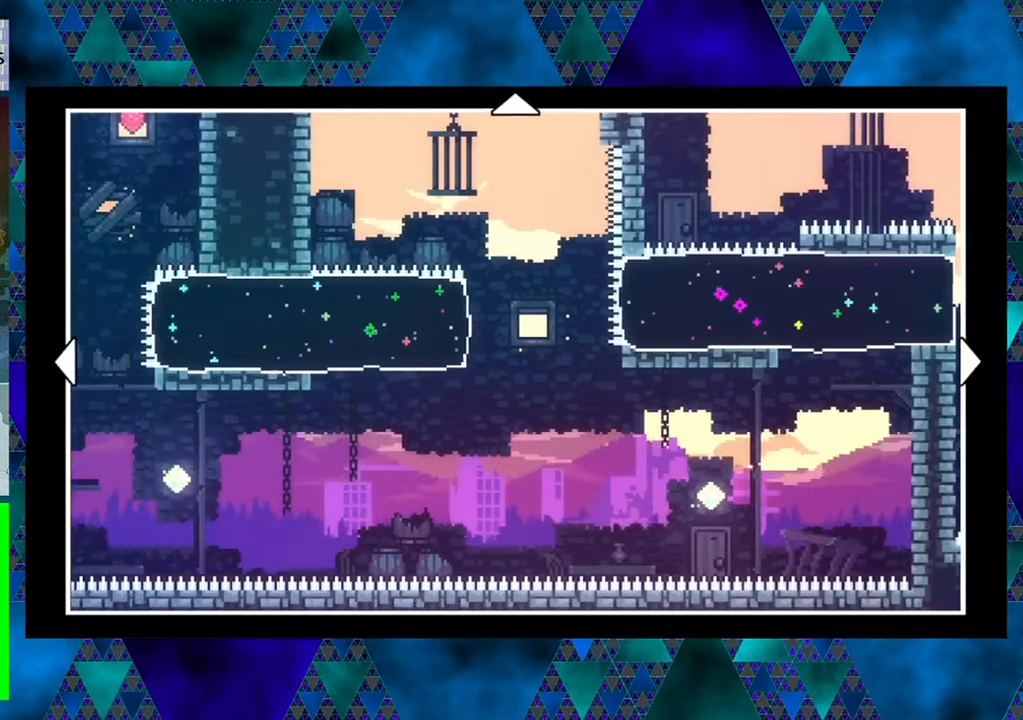
{"buttons": ["DPAD_LEFT"], "left_stick": "center", "events": []}
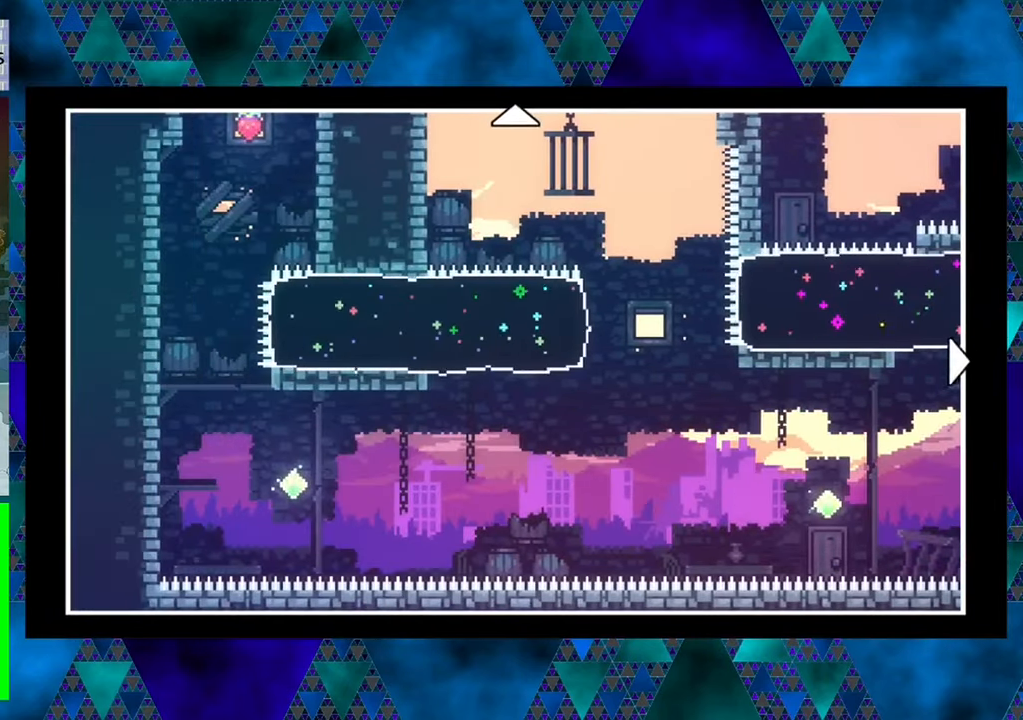
{"buttons": ["DPAD_UP"], "left_stick": "center", "events": [[83, "DPAD_LEFT", "up"], [233, "DPAD_UP", "down"]]}
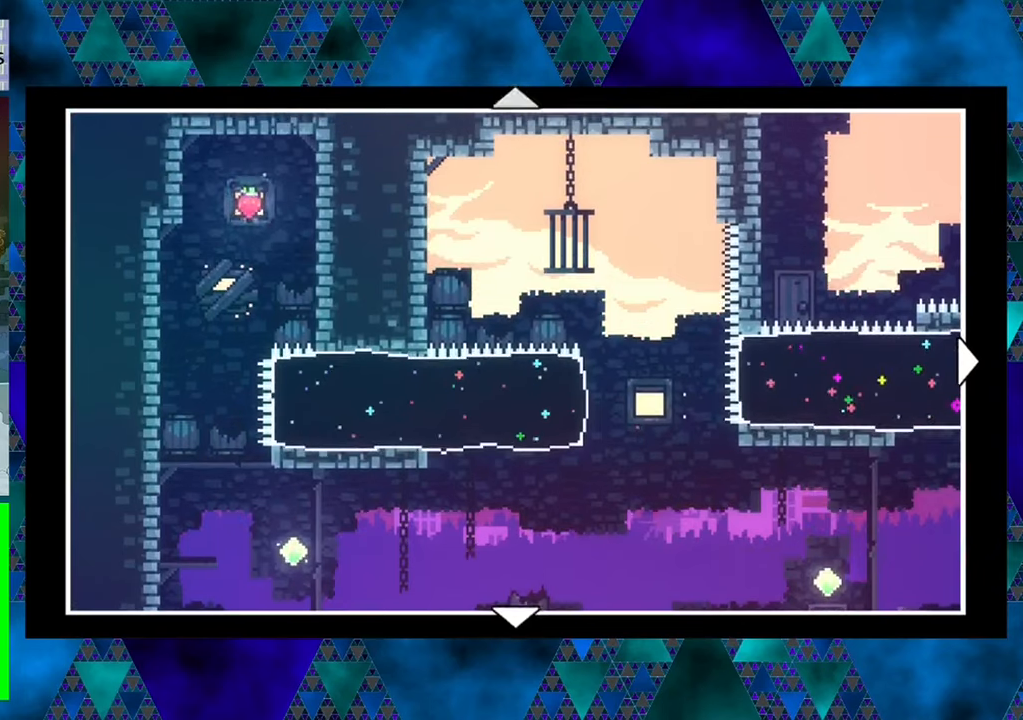
{"buttons": [], "left_stick": "center", "events": [[367, "DPAD_UP", "up"]]}
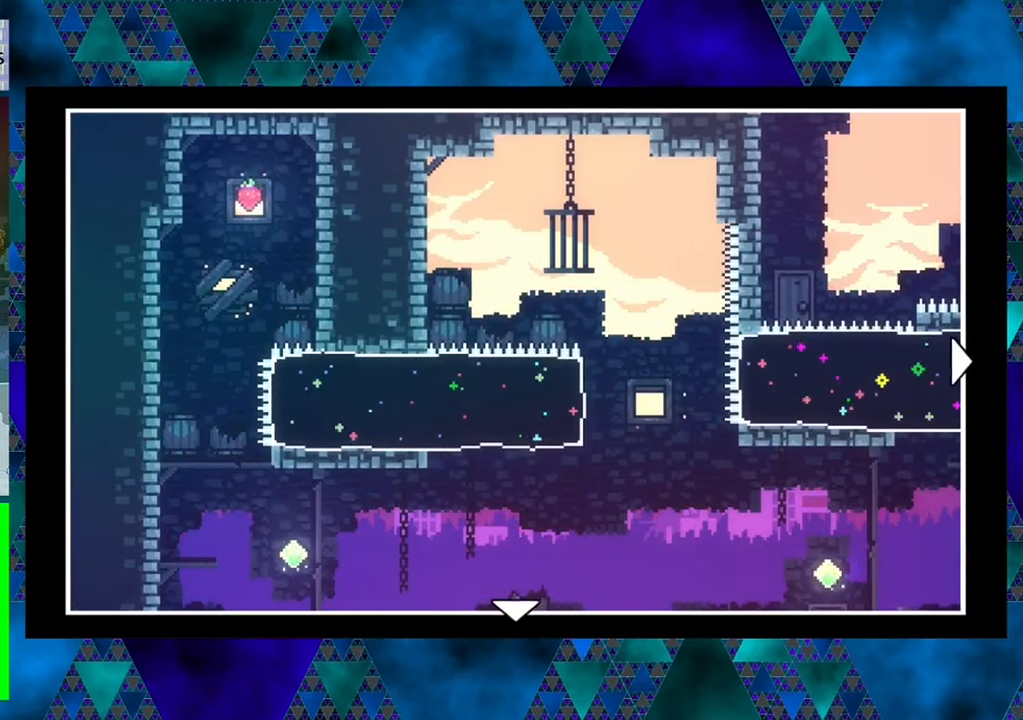
{"buttons": [], "left_stick": "center", "events": []}
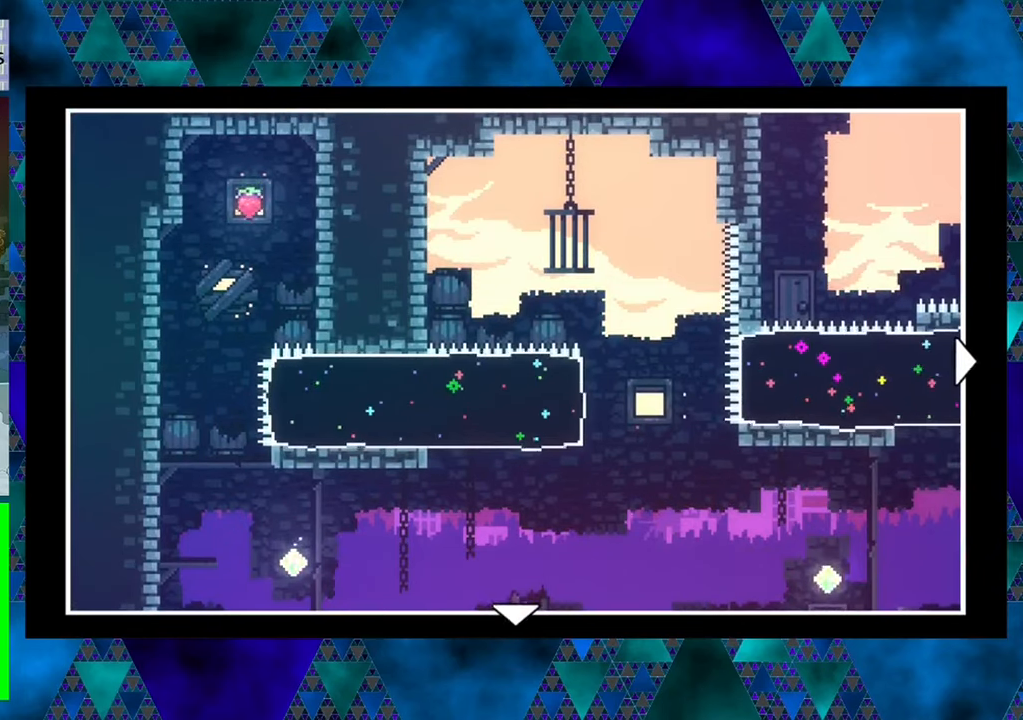
{"buttons": [], "left_stick": "center", "events": [[34, "B", "down"], [167, "B", "up"]]}
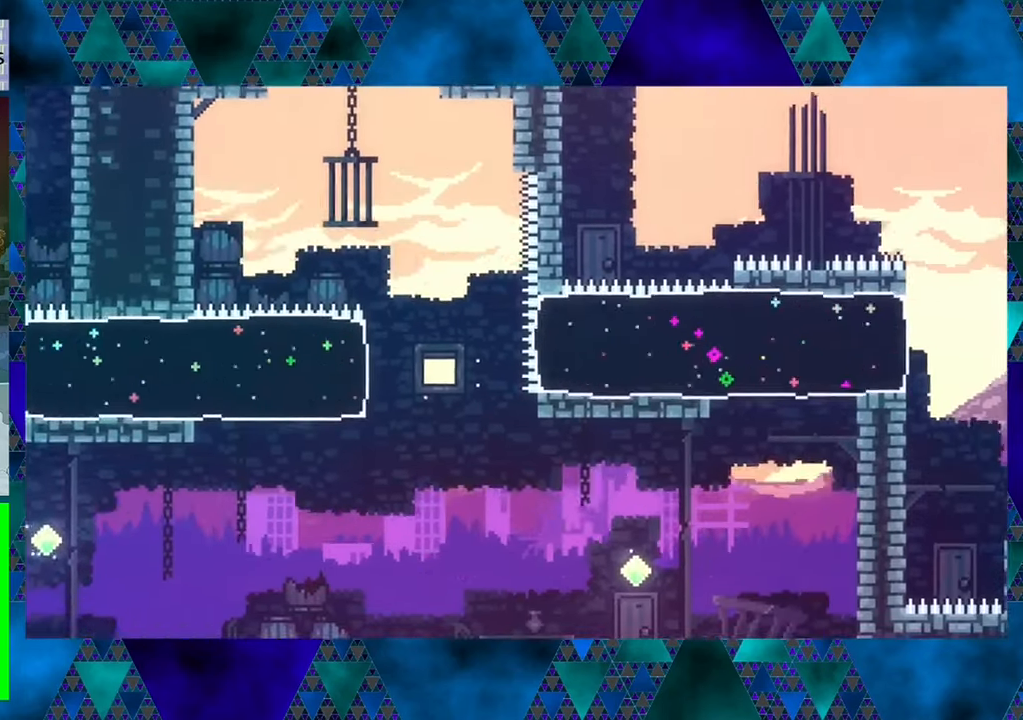
{"buttons": [], "left_stick": "center", "events": []}
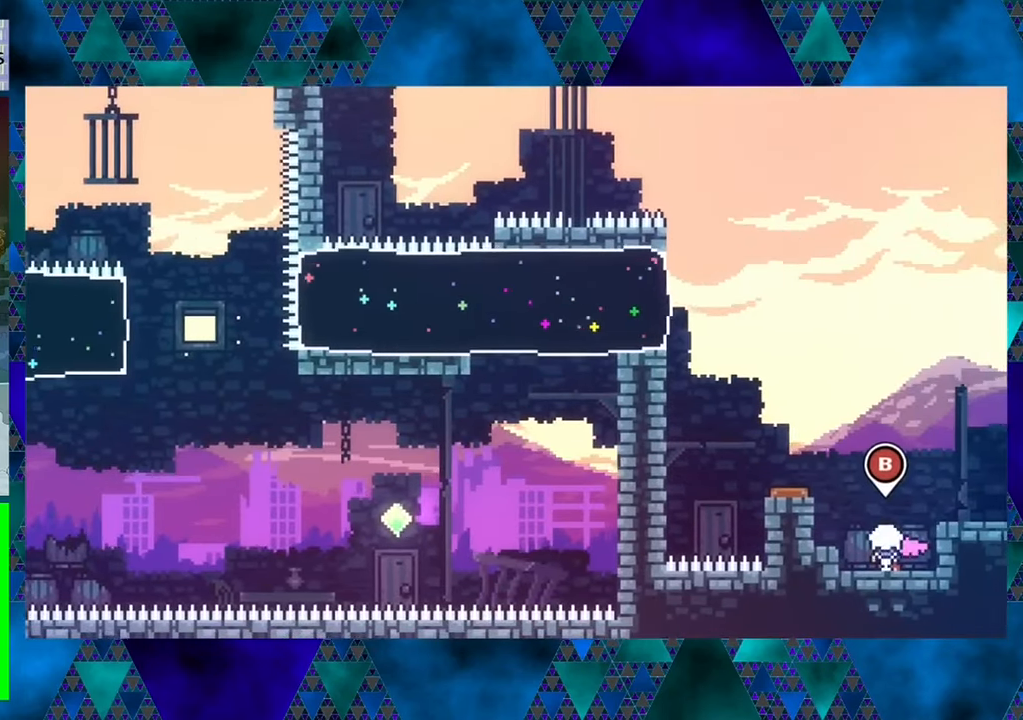
{"buttons": ["B", "DPAD_LEFT"], "left_stick": "center", "events": [[284, "B", "down"], [284, "DPAD_LEFT", "down"]]}
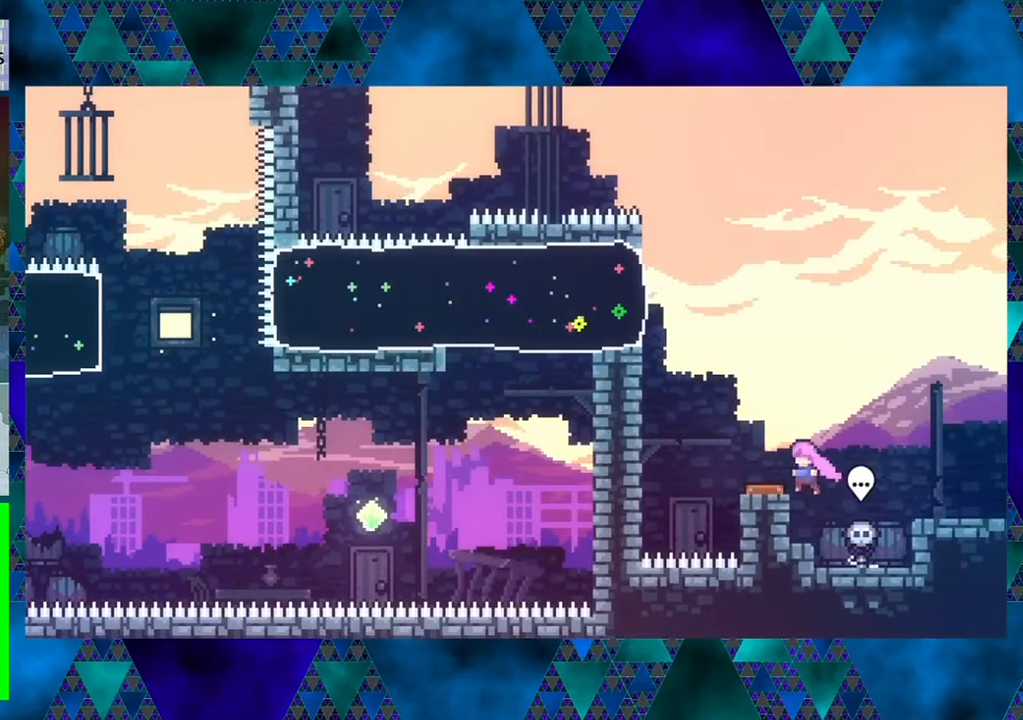
{"buttons": [], "left_stick": "center", "events": [[150, "DPAD_LEFT", "up"], [167, "B", "up"]]}
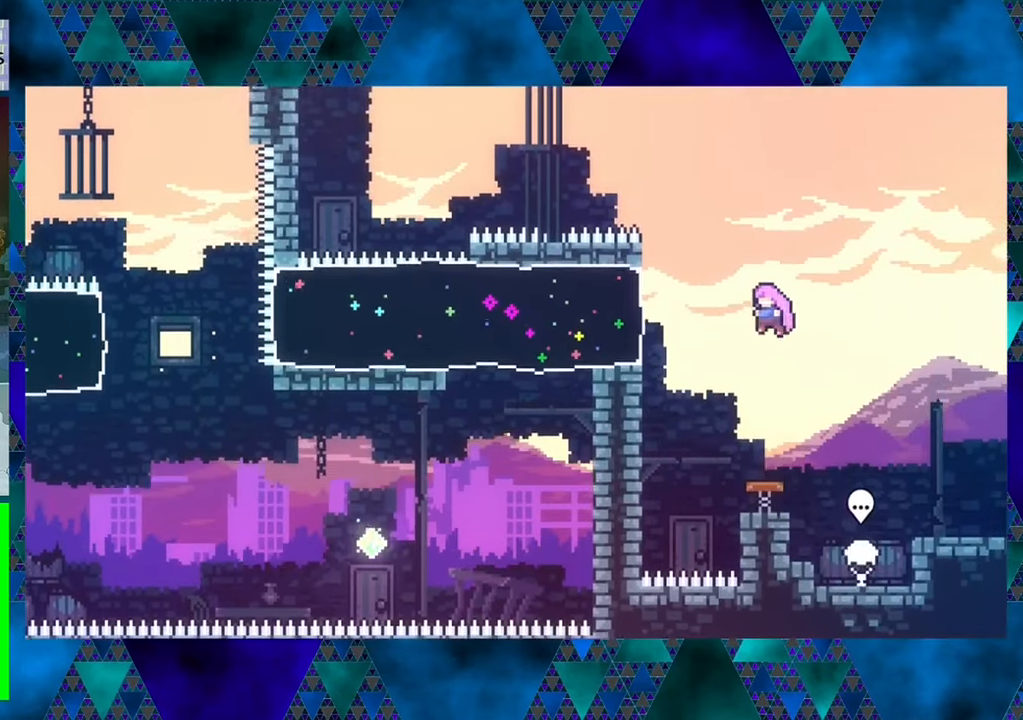
{"buttons": [], "left_stick": "center", "events": []}
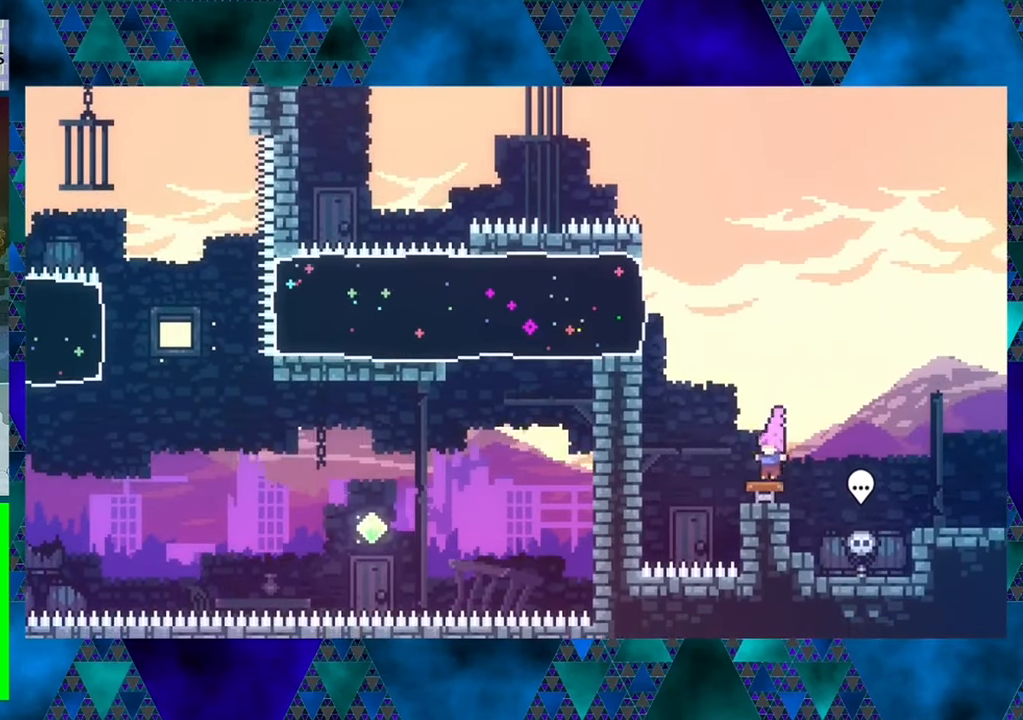
{"buttons": [], "left_stick": "center", "events": []}
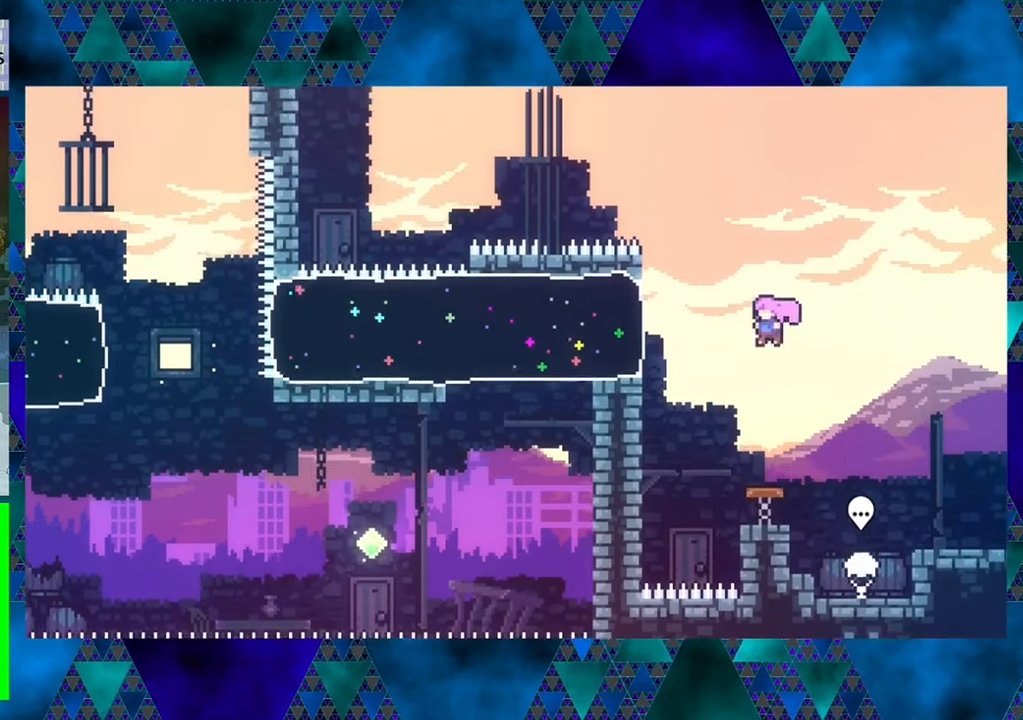
{"buttons": [], "left_stick": "center", "events": []}